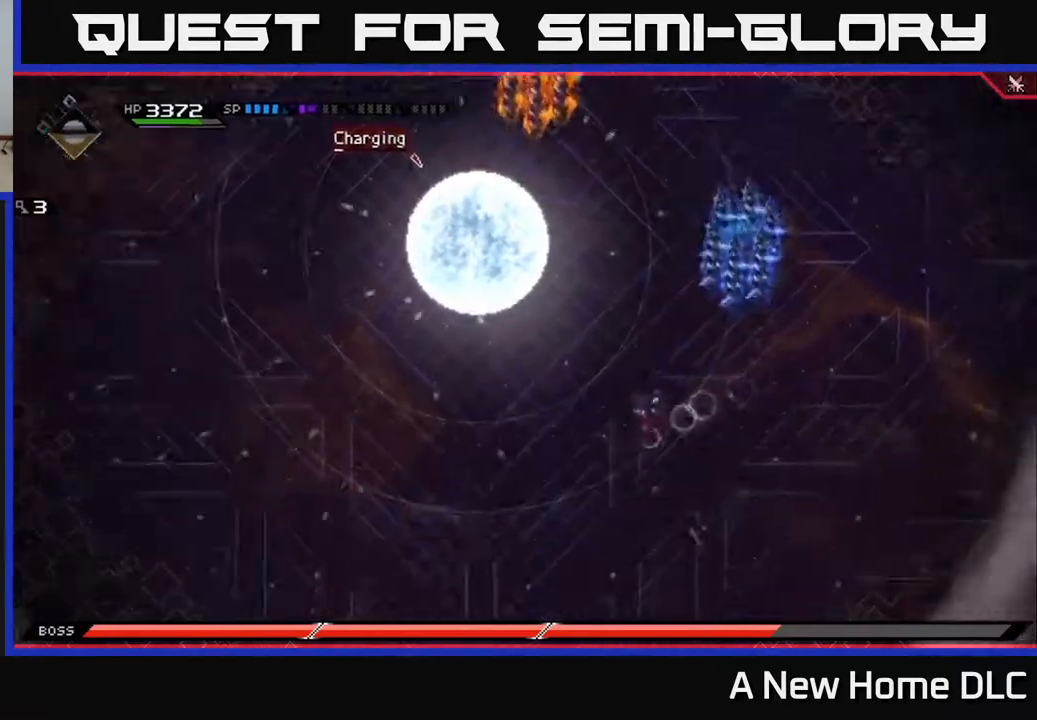
Gameplay with a controller (Xbox layout); each line is a JSON object with the inputs held at the frame after it. "events" lists button and stick changes between this image and that frame as [ms after this image, input, new state], when the widget could be followed in between.
{"buttons": [], "left_stick": "down-left", "right_stick": "center", "events": []}
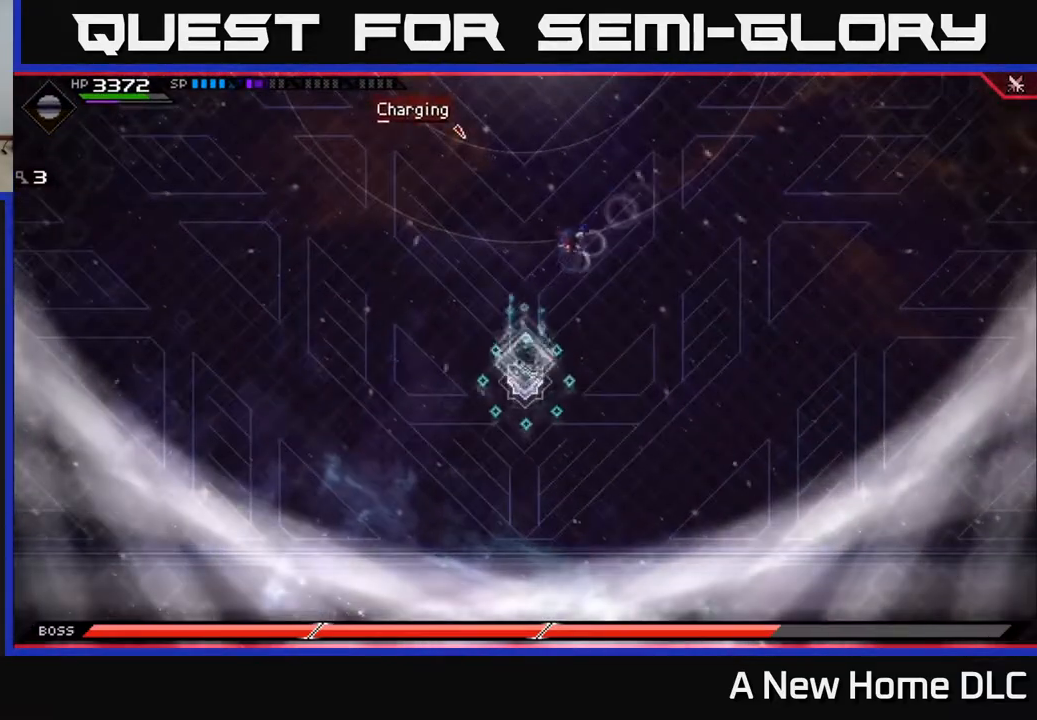
{"buttons": [], "left_stick": "down-left", "right_stick": "up-right", "events": [[133, "DPAD_DOWN", "down"], [217, "DPAD_DOWN", "up"], [400, "right_stick", "up-right"]]}
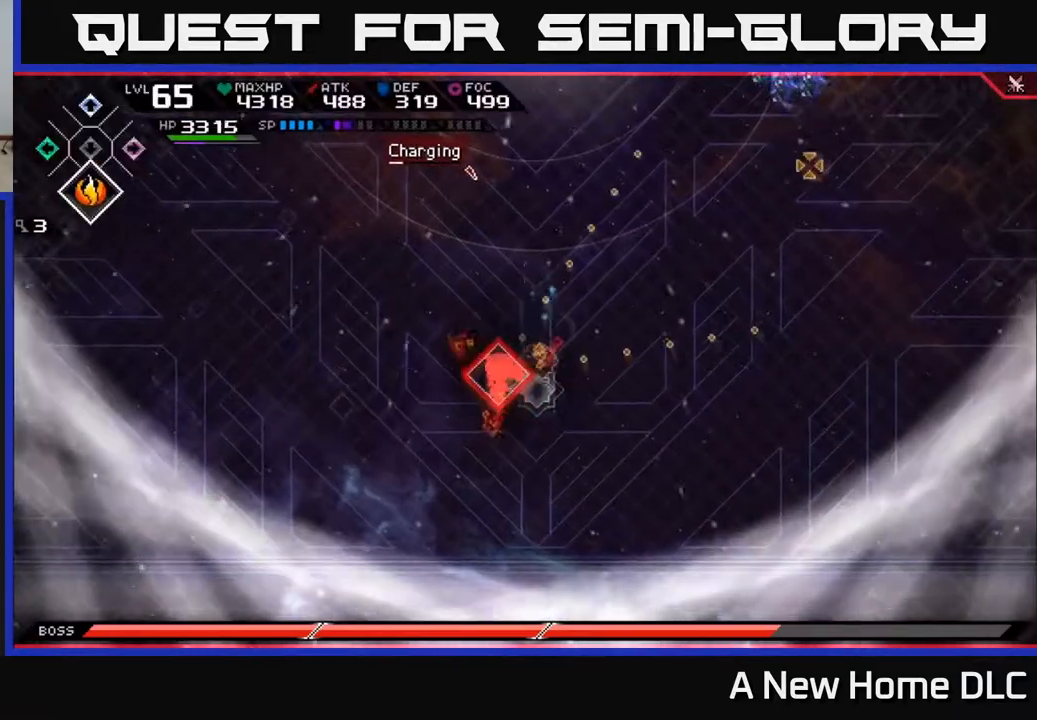
{"buttons": [], "left_stick": "down-right", "right_stick": "up-right", "events": [[17, "left_stick", "down"], [167, "left_stick", "center"], [433, "left_stick", "down-right"]]}
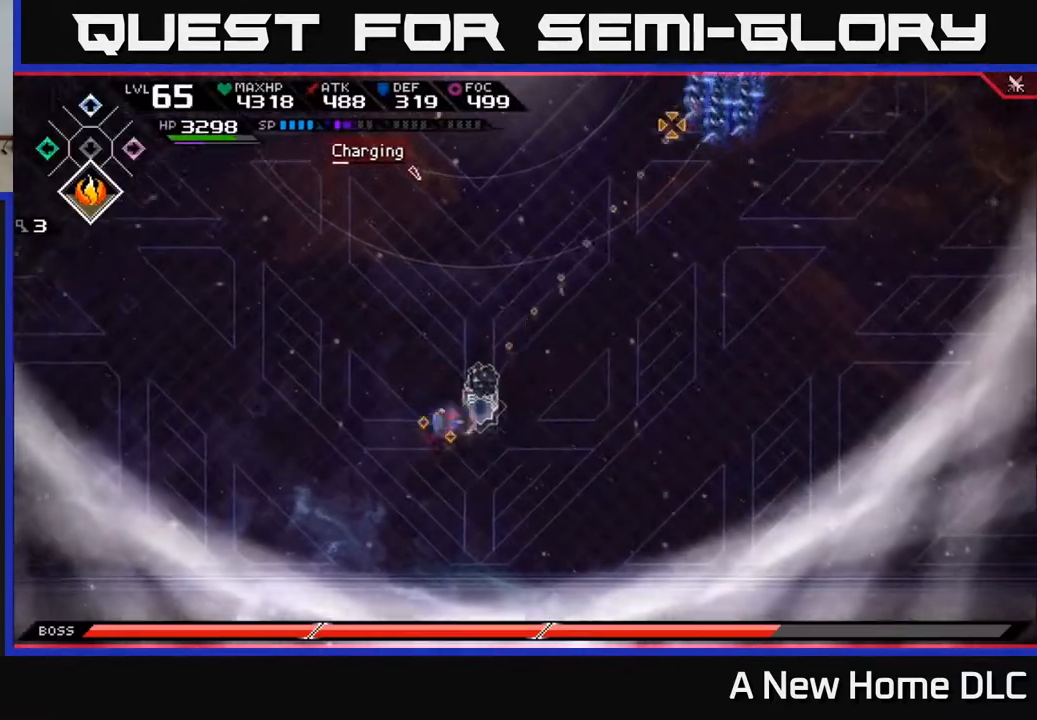
{"buttons": ["L1"], "left_stick": "up-right", "right_stick": "center", "events": [[17, "R1", "down"], [17, "left_stick", "right"], [117, "R1", "up"], [200, "right_stick", "center"], [367, "L1", "down"], [367, "left_stick", "up-right"]]}
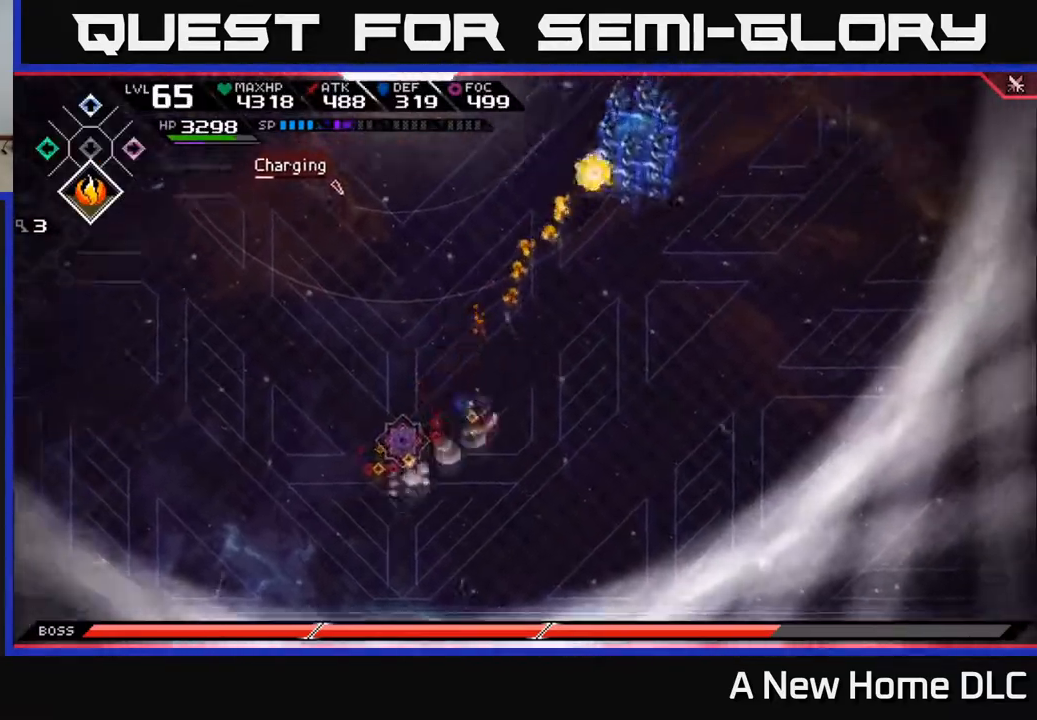
{"buttons": [], "left_stick": "up-right", "right_stick": "center", "events": [[33, "L1", "up"], [400, "DPAD_UP", "down"], [500, "DPAD_UP", "up"]]}
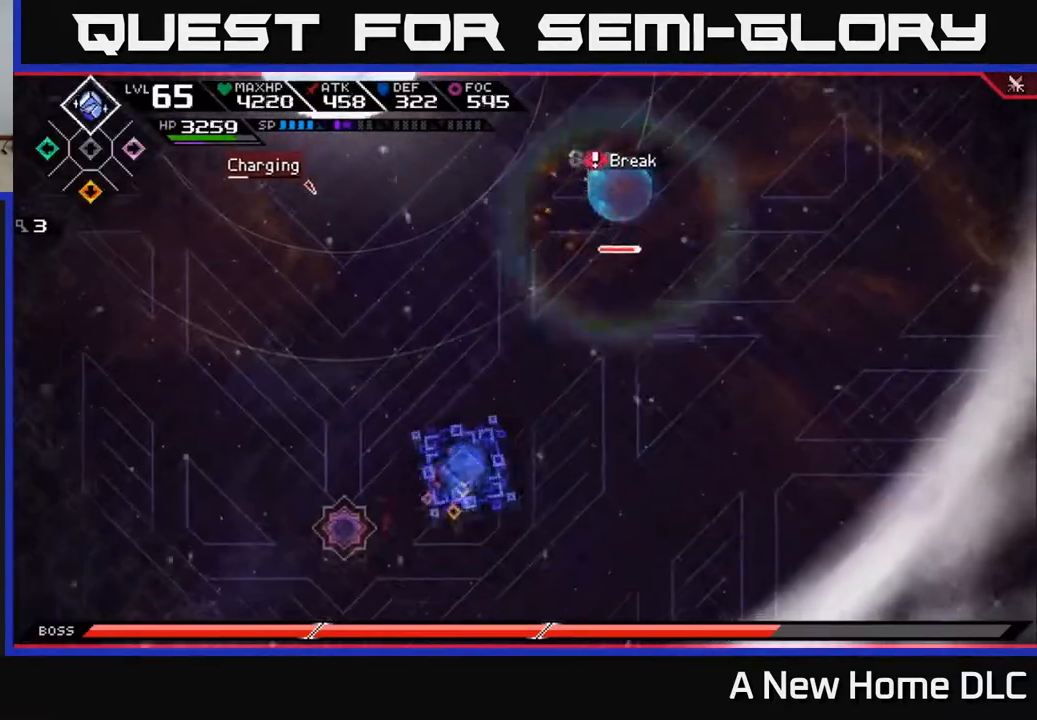
{"buttons": [], "left_stick": "up-right", "right_stick": "up", "events": [[500, "right_stick", "up"]]}
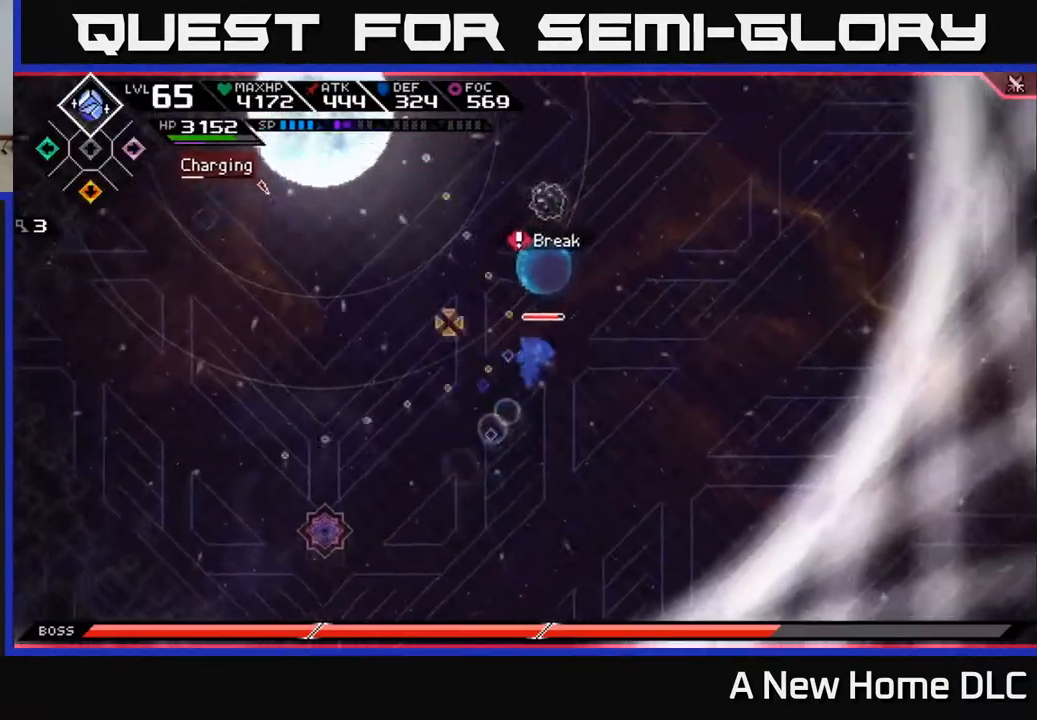
{"buttons": [], "left_stick": "up", "right_stick": "up", "events": [[500, "left_stick", "up"]]}
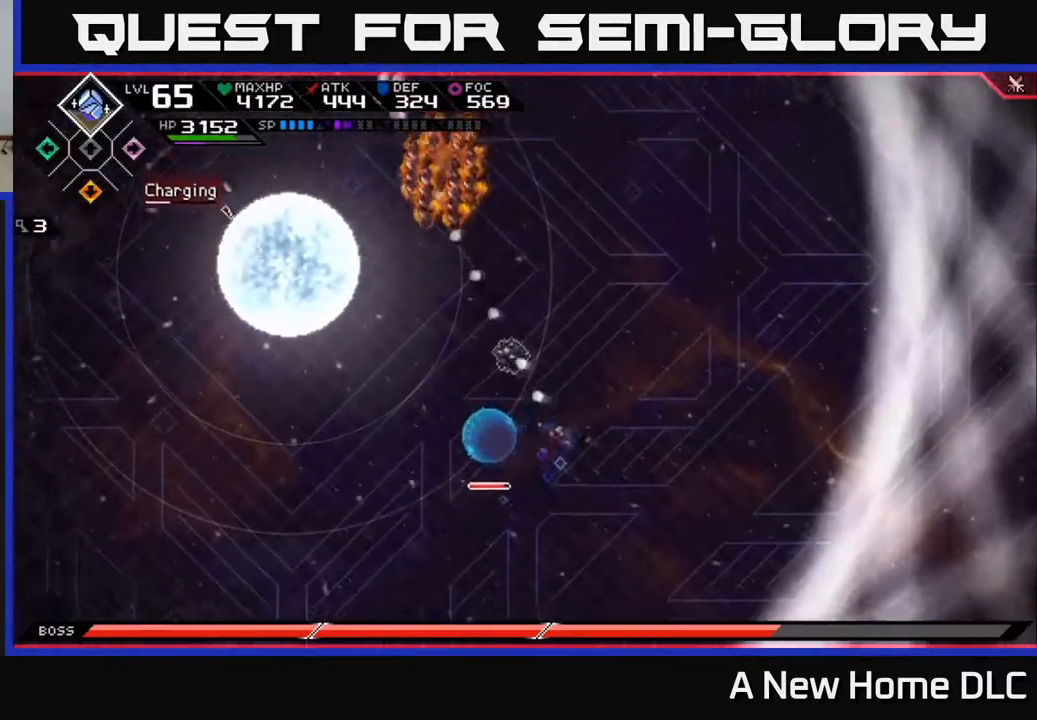
{"buttons": [], "left_stick": "up", "right_stick": "center", "events": [[17, "right_stick", "up-left"], [33, "R1", "down"], [133, "R1", "up"], [200, "right_stick", "center"], [333, "L1", "down"], [450, "L1", "up"]]}
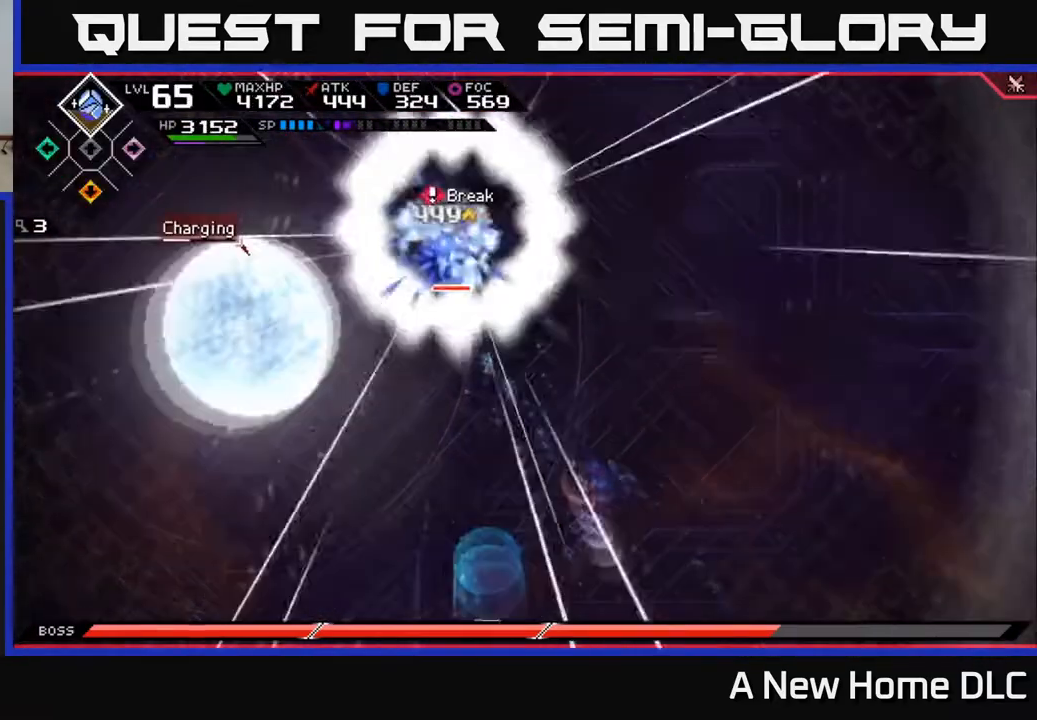
{"buttons": ["X"], "left_stick": "up-left", "right_stick": "center", "events": [[100, "L1", "down"], [200, "L1", "up"], [217, "left_stick", "up-left"], [333, "L1", "down"], [433, "L1", "up"], [450, "X", "down"]]}
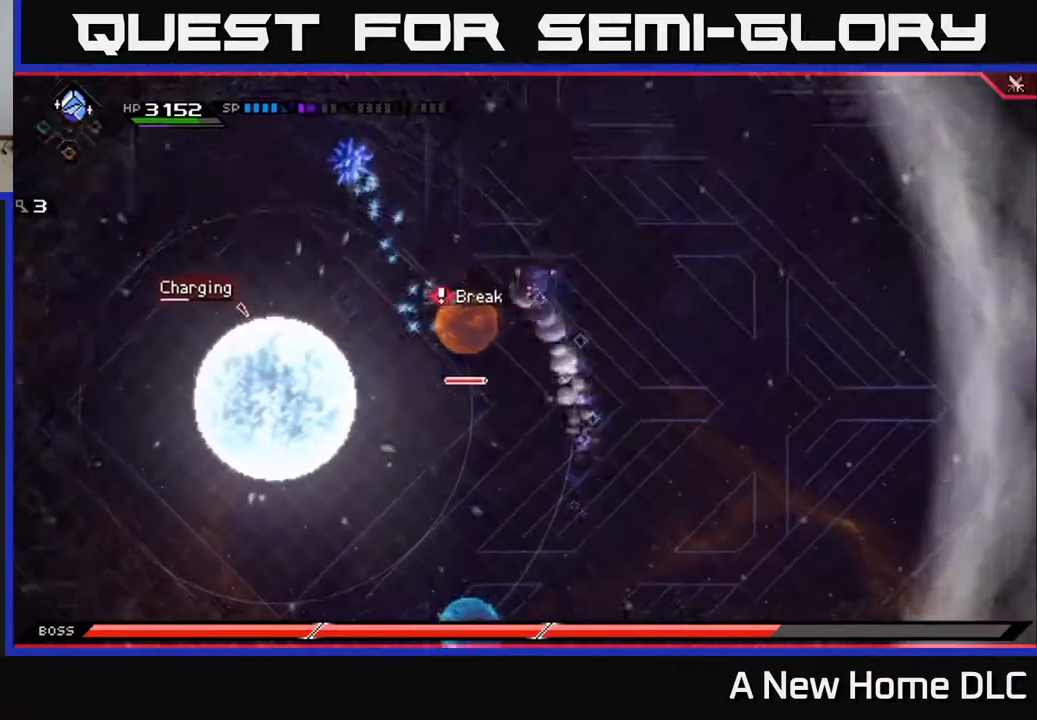
{"buttons": [], "left_stick": "down", "right_stick": "center", "events": [[17, "left_stick", "left"], [33, "X", "up"], [133, "X", "down"], [183, "left_stick", "down-left"], [217, "X", "up"], [300, "X", "down"], [333, "left_stick", "down"], [383, "X", "up"]]}
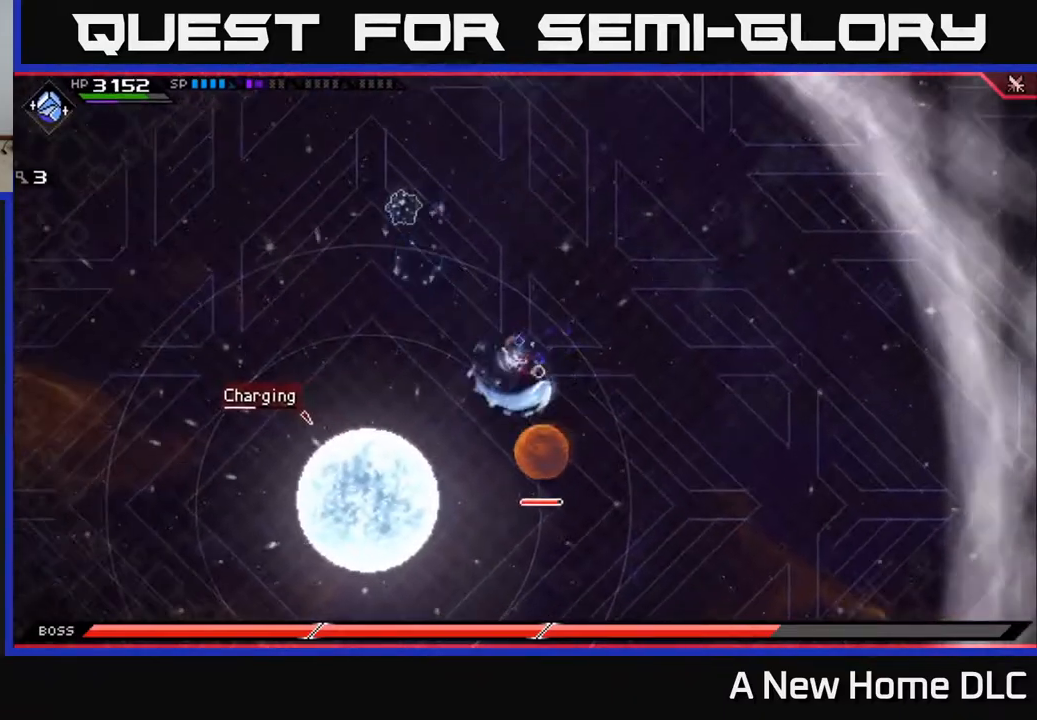
{"buttons": ["X"], "left_stick": "center", "right_stick": "center", "events": [[33, "L1", "down"], [100, "X", "down"], [183, "L1", "up"], [233, "X", "up"], [300, "X", "down"], [400, "X", "up"], [400, "left_stick", "center"], [483, "X", "down"]]}
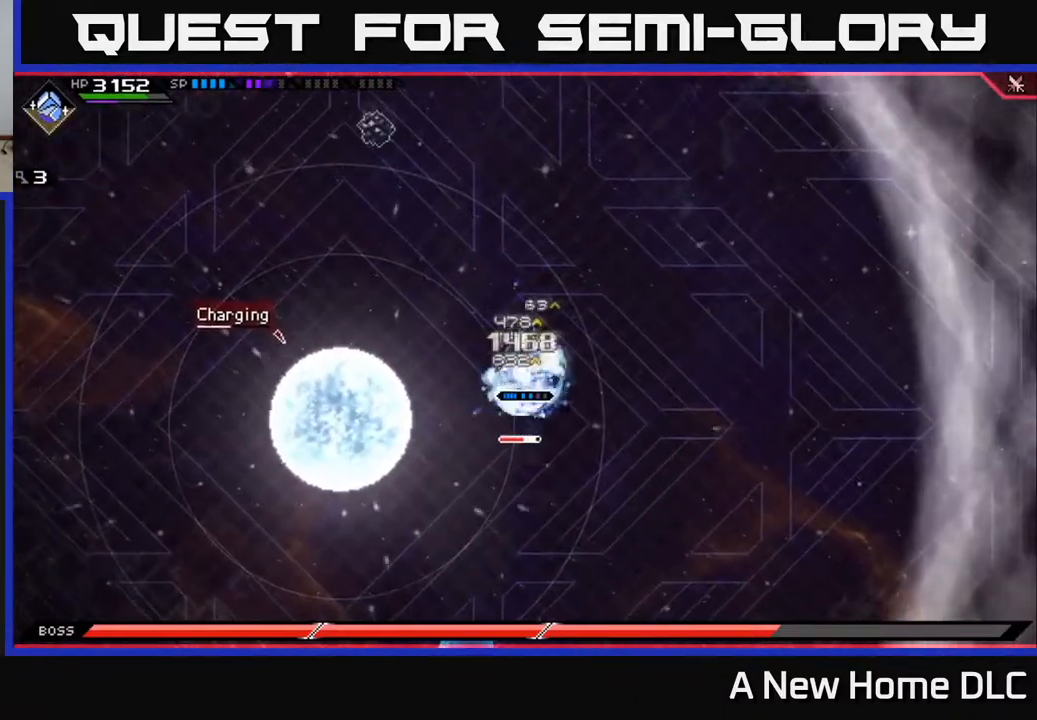
{"buttons": [], "left_stick": "down", "right_stick": "center", "events": [[67, "X", "up"], [150, "X", "down"], [250, "X", "up"], [333, "X", "down"], [417, "X", "up"], [467, "left_stick", "down"]]}
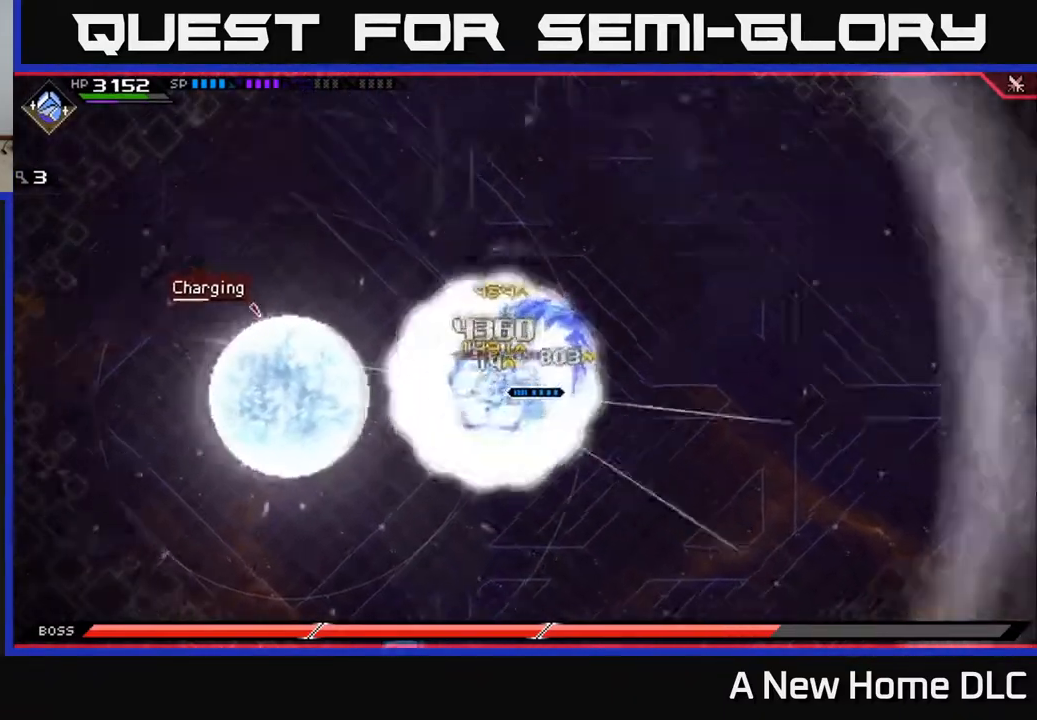
{"buttons": [], "left_stick": "down-left", "right_stick": "down-left", "events": [[117, "left_stick", "center"], [200, "DPAD_LEFT", "down"], [300, "DPAD_LEFT", "up"], [383, "right_stick", "down"], [467, "left_stick", "down-left"], [467, "right_stick", "down-left"]]}
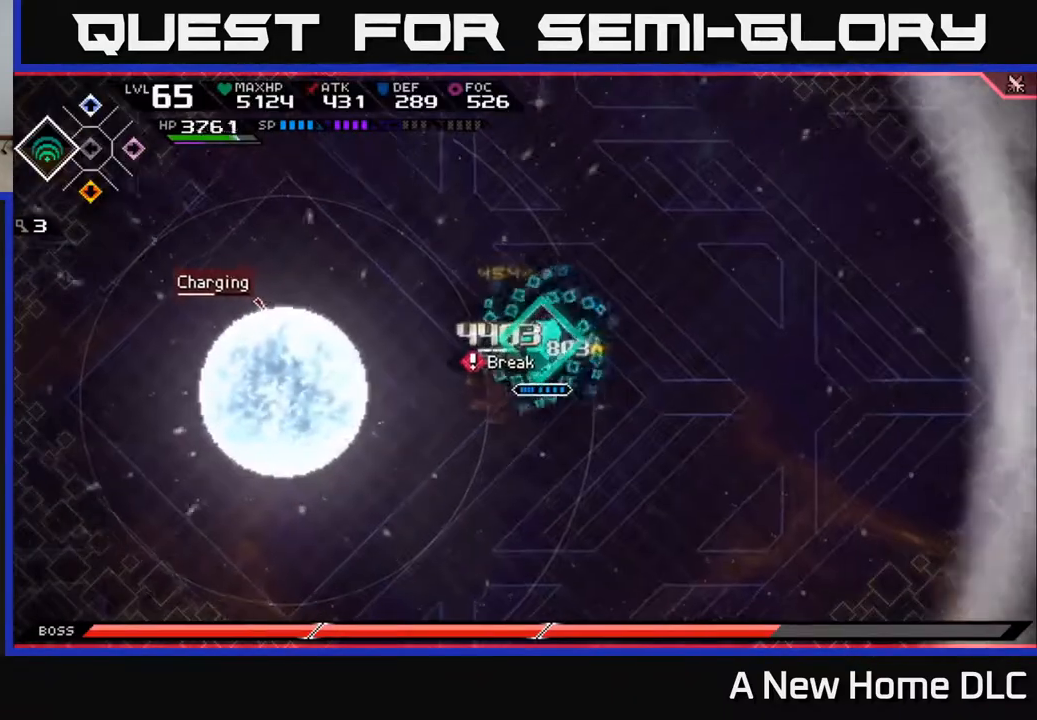
{"buttons": ["L1"], "left_stick": "down-left", "right_stick": "down-left", "events": [[150, "L1", "down"], [317, "L1", "up"], [467, "L1", "down"]]}
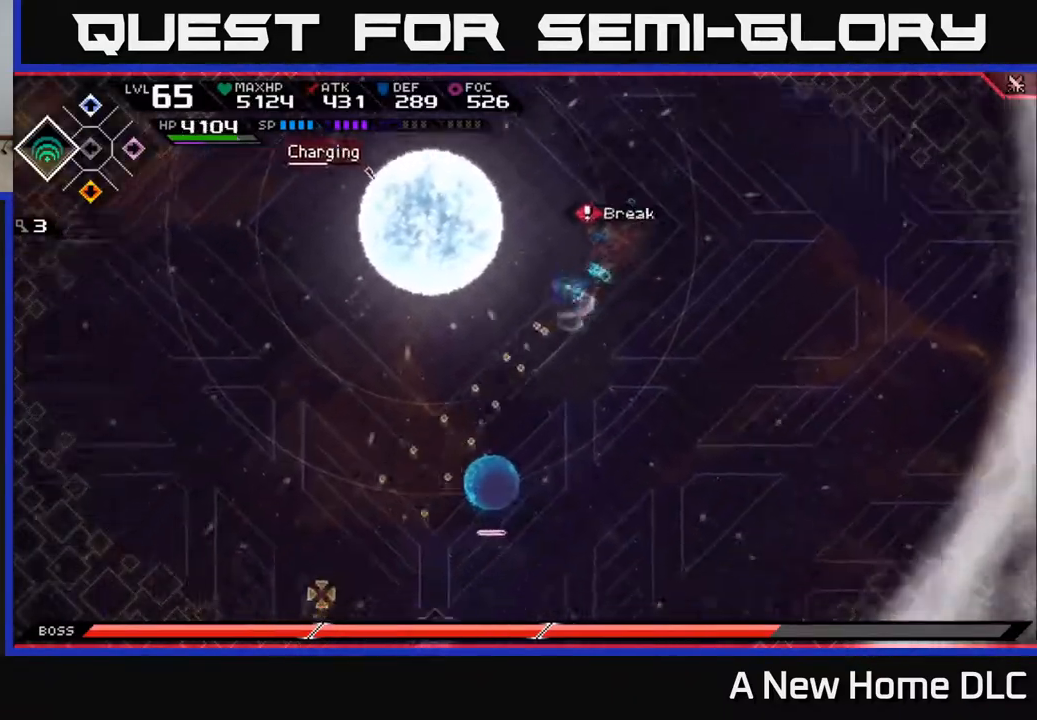
{"buttons": [], "left_stick": "center", "right_stick": "down-left", "events": [[50, "L1", "up"], [167, "left_stick", "center"], [217, "R2", "down"], [417, "R2", "up"]]}
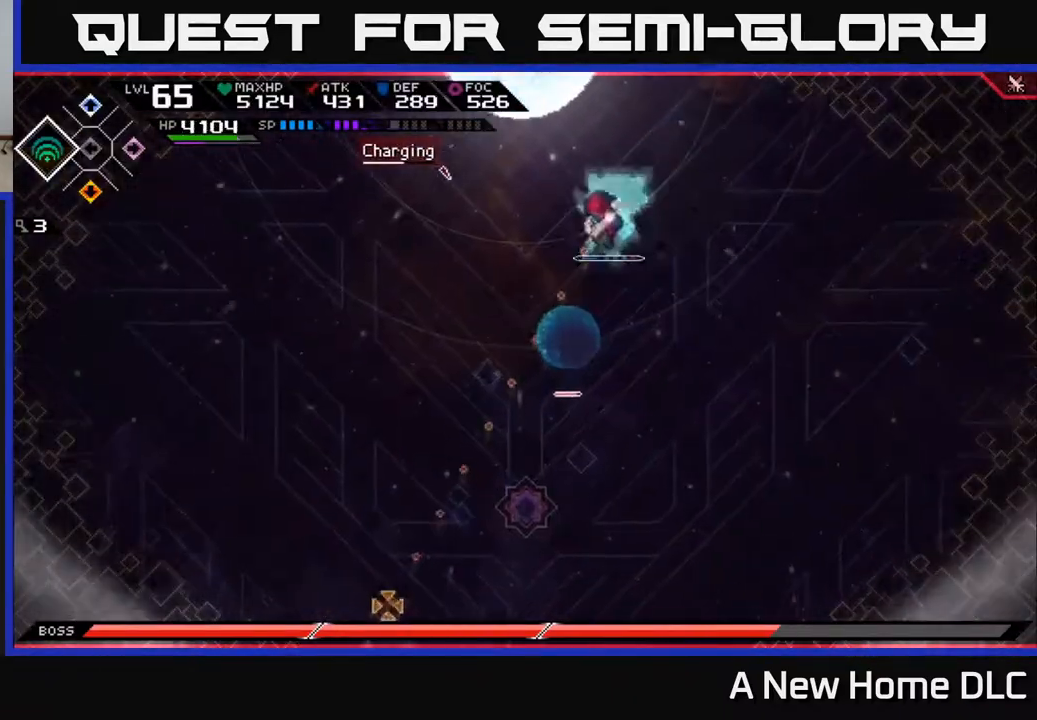
{"buttons": [], "left_stick": "center", "right_stick": "down-left", "events": []}
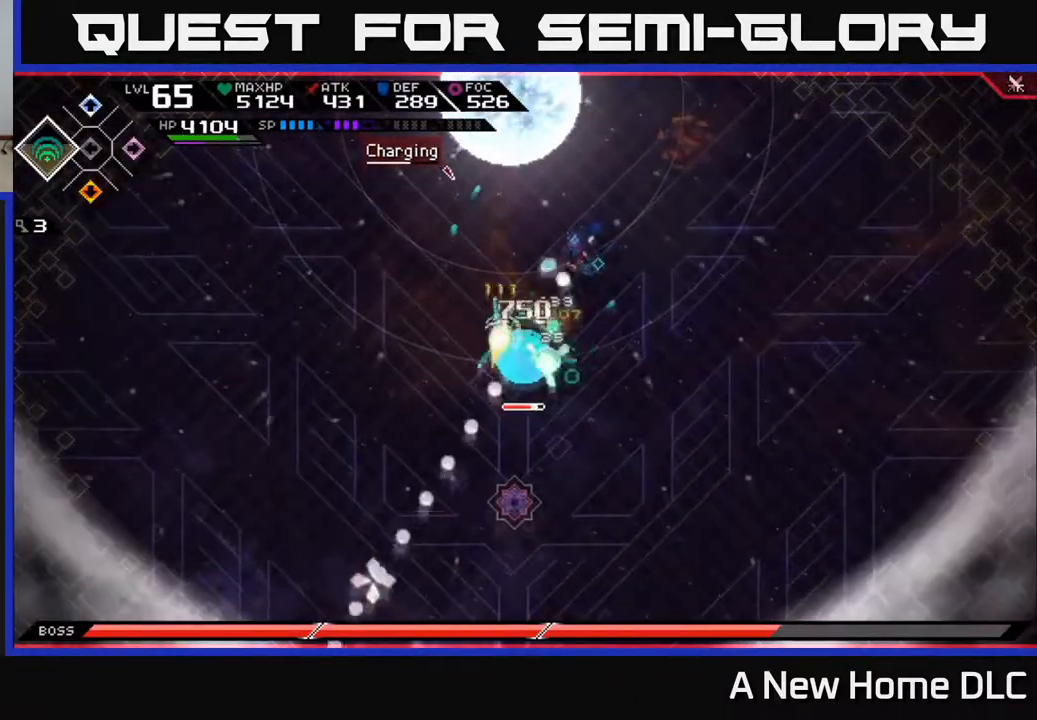
{"buttons": [], "left_stick": "center", "right_stick": "down-left", "events": []}
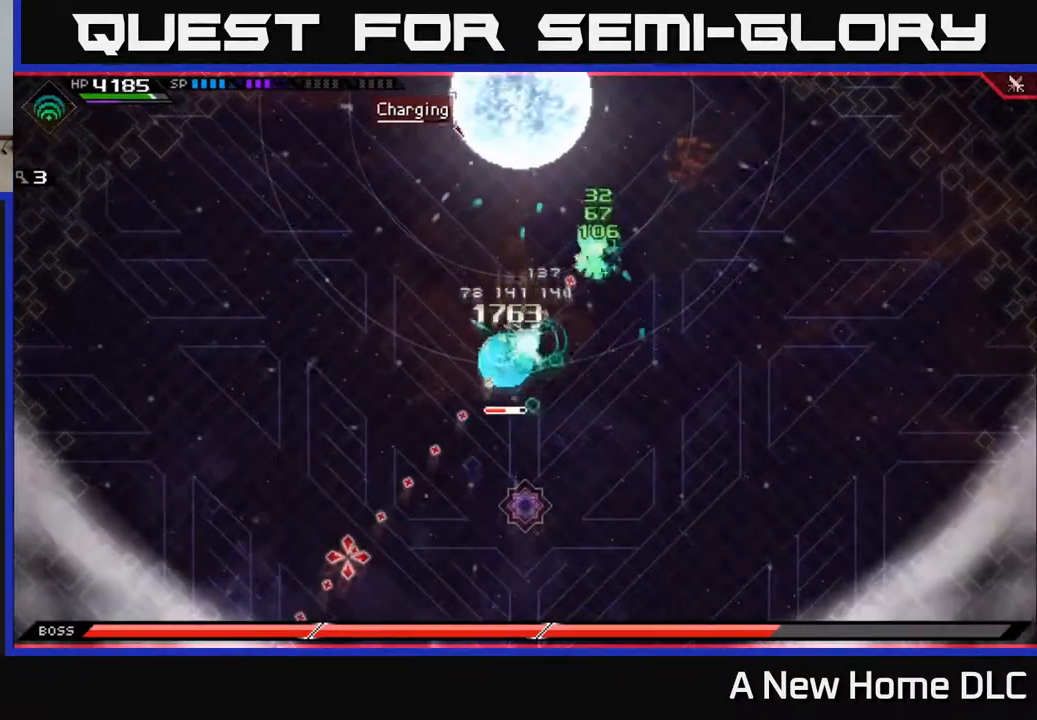
{"buttons": [], "left_stick": "down-left", "right_stick": "center", "events": [[367, "left_stick", "down-left"], [400, "L1", "down"], [433, "right_stick", "center"], [500, "L1", "up"]]}
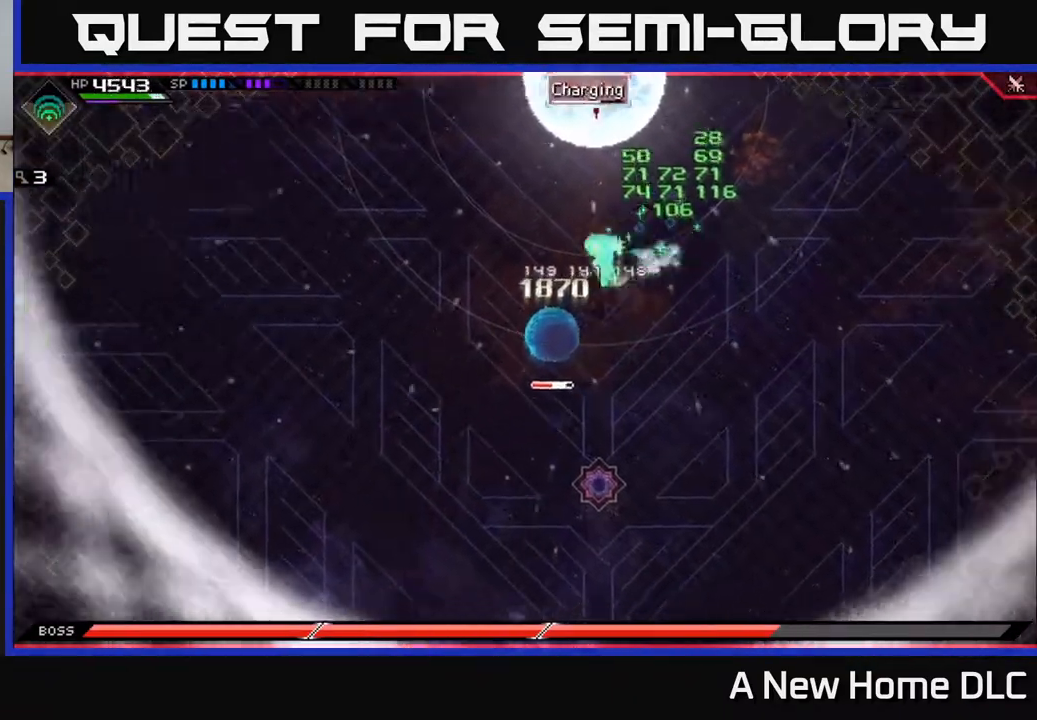
{"buttons": [], "left_stick": "down", "right_stick": "center", "events": [[83, "L1", "down"], [117, "X", "down"], [183, "L1", "up"], [200, "X", "up"], [200, "left_stick", "down"], [267, "X", "down"], [350, "X", "up"], [417, "X", "down"], [500, "X", "up"]]}
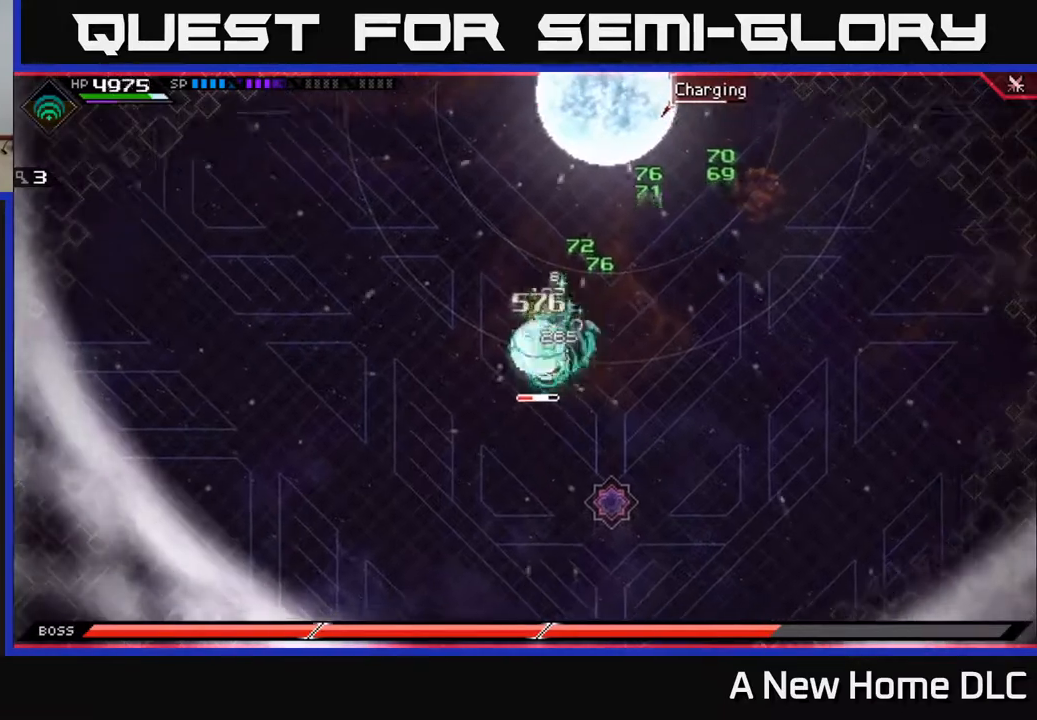
{"buttons": [], "left_stick": "center", "right_stick": "center", "events": [[83, "X", "down"], [150, "left_stick", "left"], [167, "X", "up"], [250, "X", "down"], [250, "left_stick", "center"], [333, "X", "up"]]}
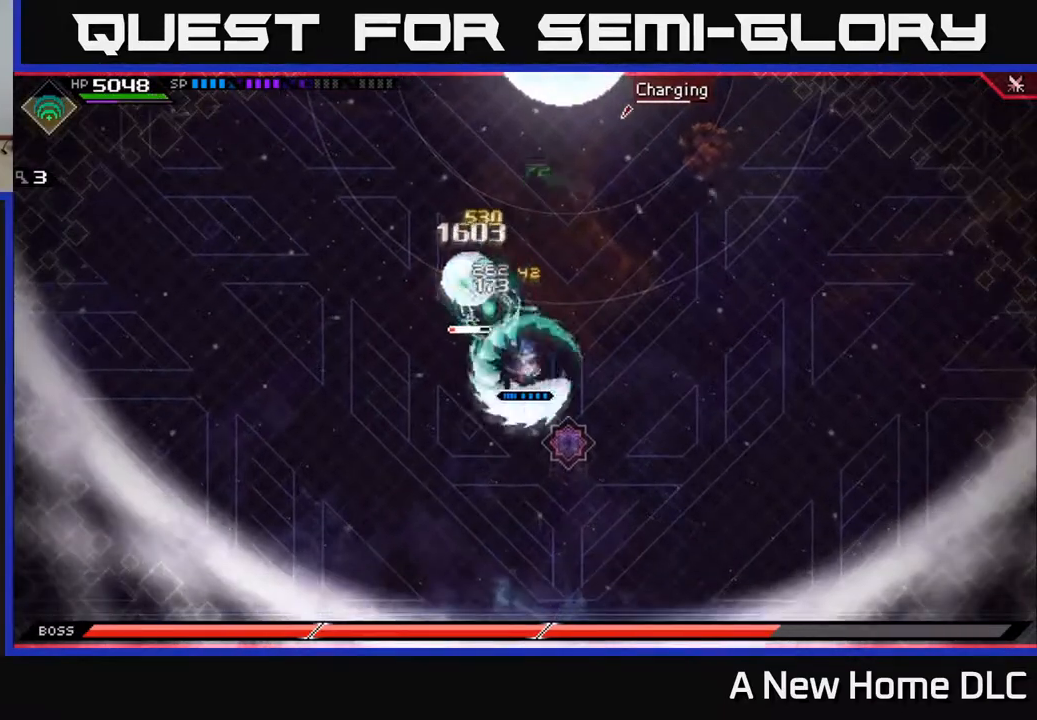
{"buttons": [], "left_stick": "center", "right_stick": "center", "events": [[133, "DPAD_LEFT", "down"], [200, "DPAD_LEFT", "up"], [300, "DPAD_UP", "down"], [367, "DPAD_UP", "up"]]}
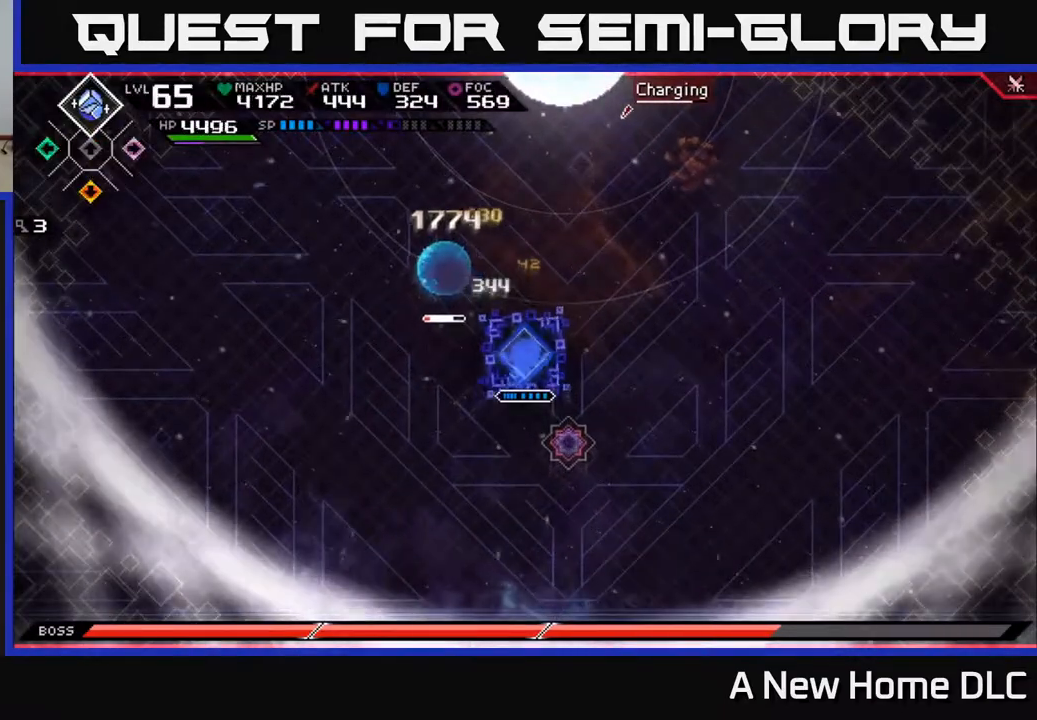
{"buttons": ["R2"], "left_stick": "center", "right_stick": "up-left", "events": [[150, "DPAD_DOWN", "down"], [217, "DPAD_DOWN", "up"], [350, "right_stick", "up-left"], [400, "R2", "down"]]}
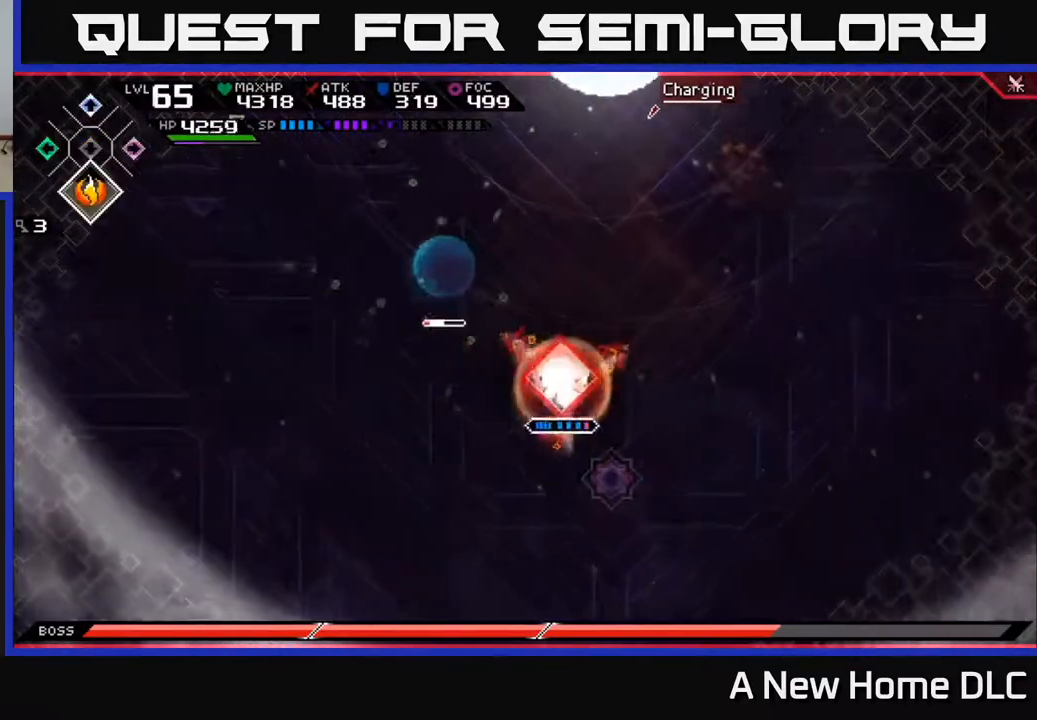
{"buttons": [], "left_stick": "up-left", "right_stick": "up-left", "events": [[17, "R2", "up"], [50, "left_stick", "left"], [167, "left_stick", "up-left"]]}
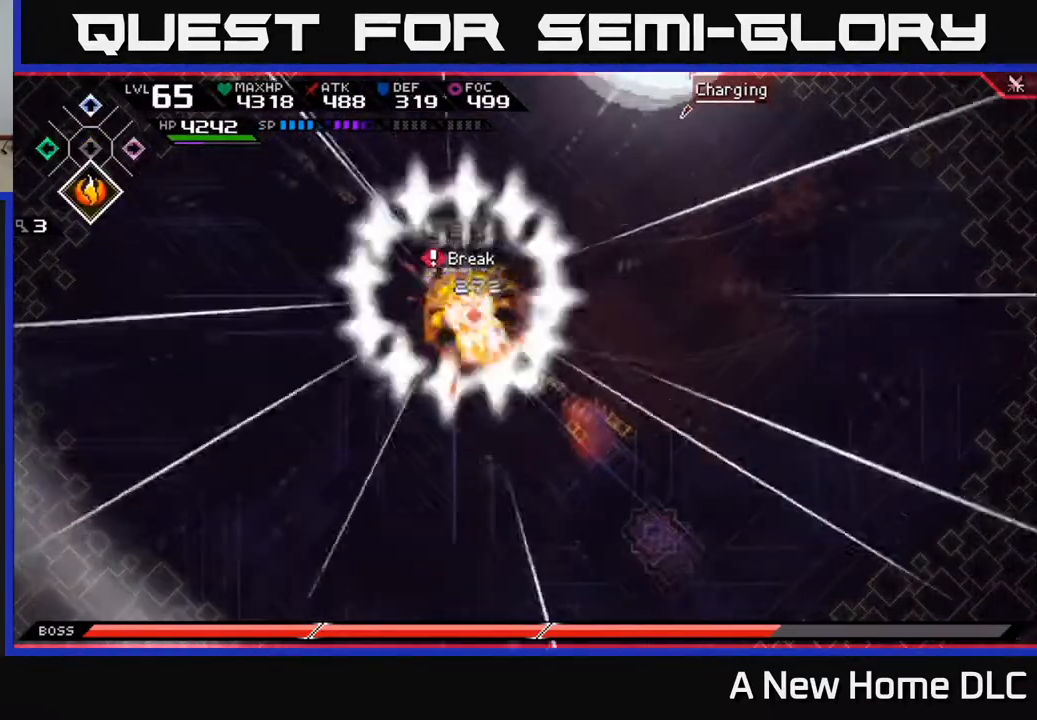
{"buttons": [], "left_stick": "right", "right_stick": "center", "events": [[217, "L1", "down"], [217, "left_stick", "up-right"], [233, "right_stick", "center"], [300, "left_stick", "right"], [350, "L1", "up"]]}
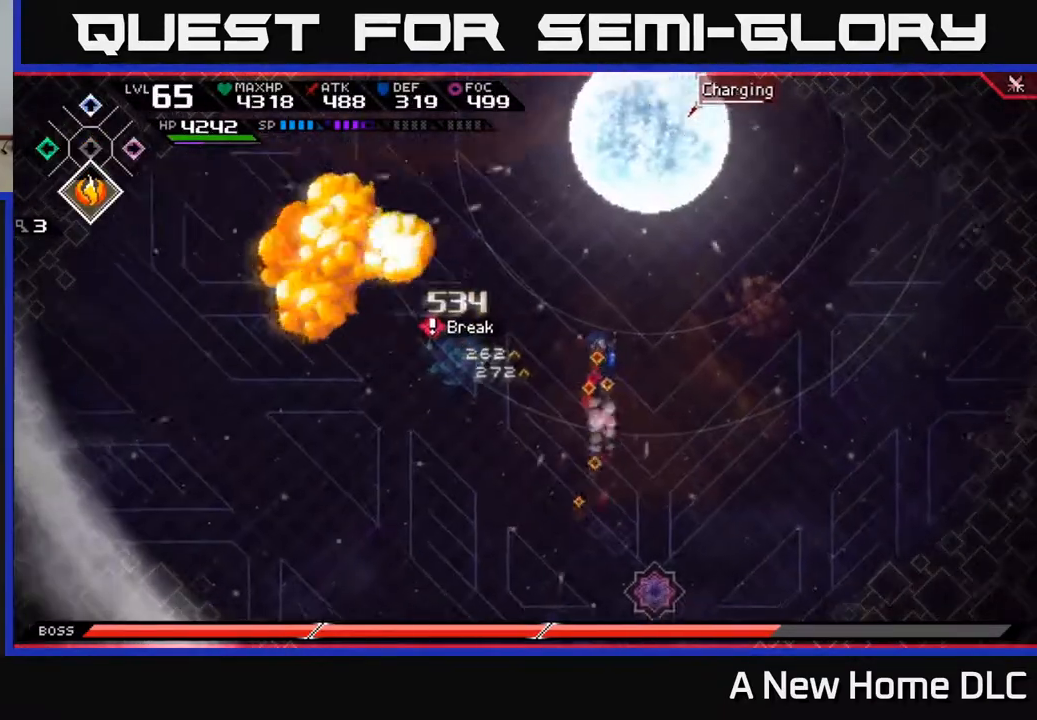
{"buttons": [], "left_stick": "right", "right_stick": "center", "events": []}
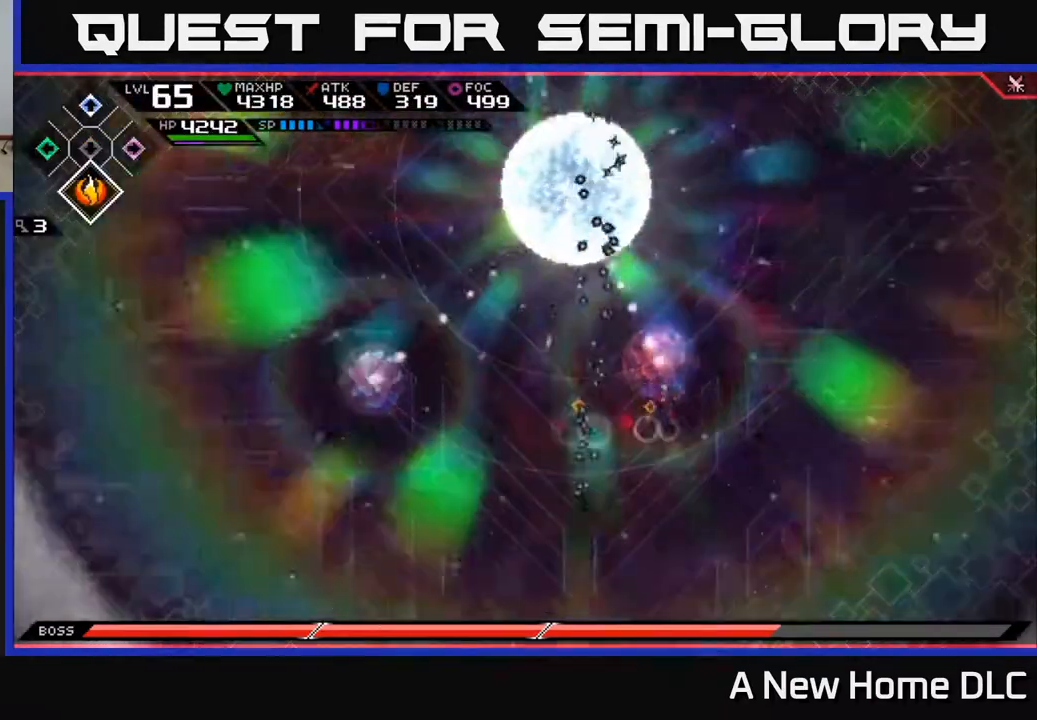
{"buttons": [], "left_stick": "right", "right_stick": "center", "events": []}
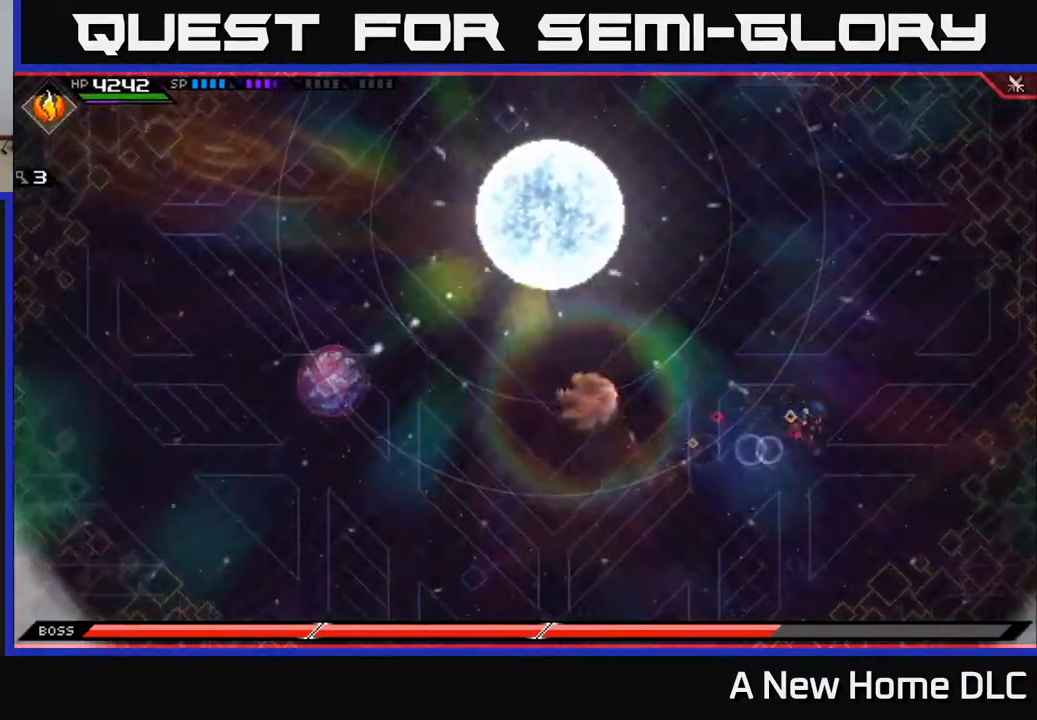
{"buttons": [], "left_stick": "up-right", "right_stick": "center", "events": [[183, "left_stick", "up-right"]]}
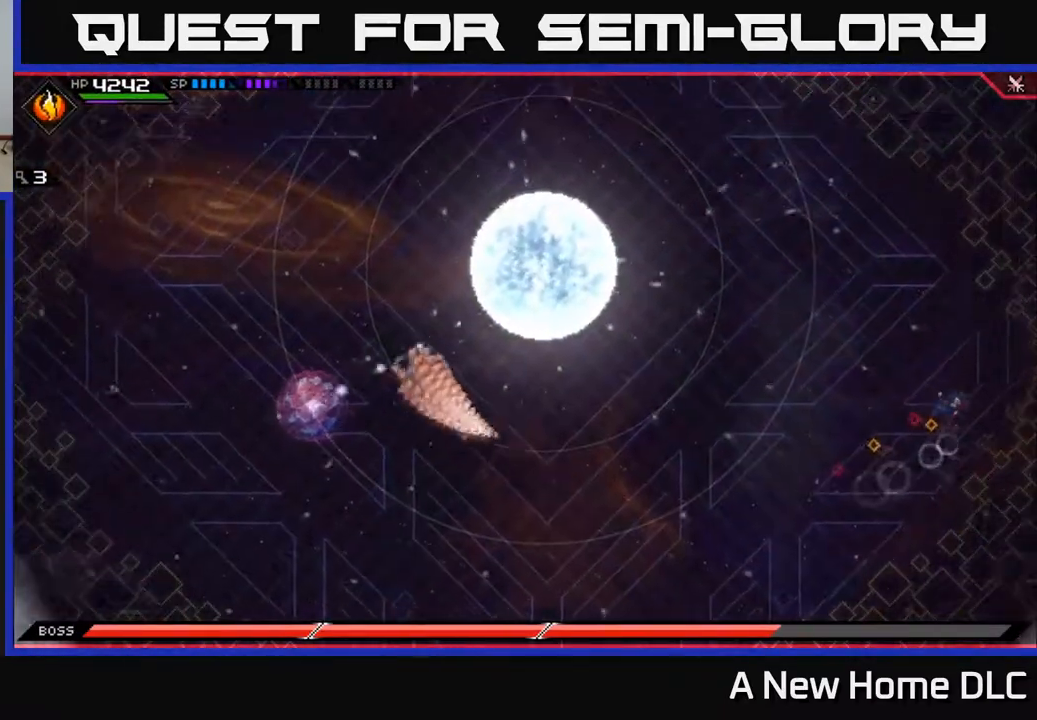
{"buttons": [], "left_stick": "center", "right_stick": "center", "events": [[50, "left_stick", "center"], [417, "left_stick", "up"], [483, "left_stick", "center"]]}
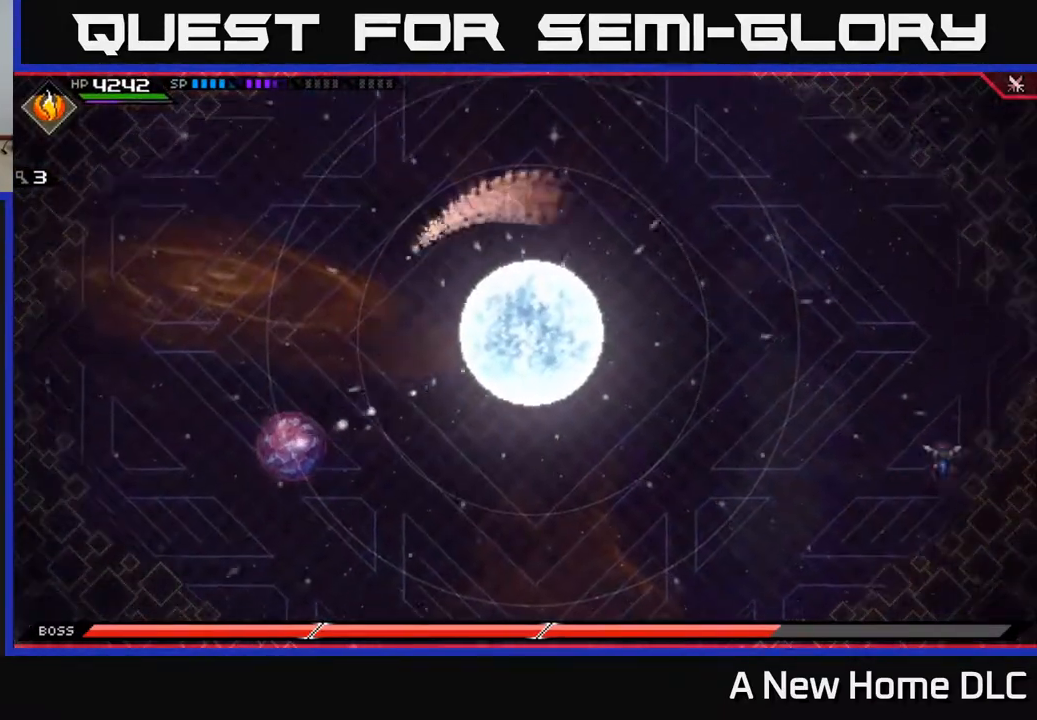
{"buttons": [], "left_stick": "down-left", "right_stick": "center", "events": [[217, "left_stick", "down-left"]]}
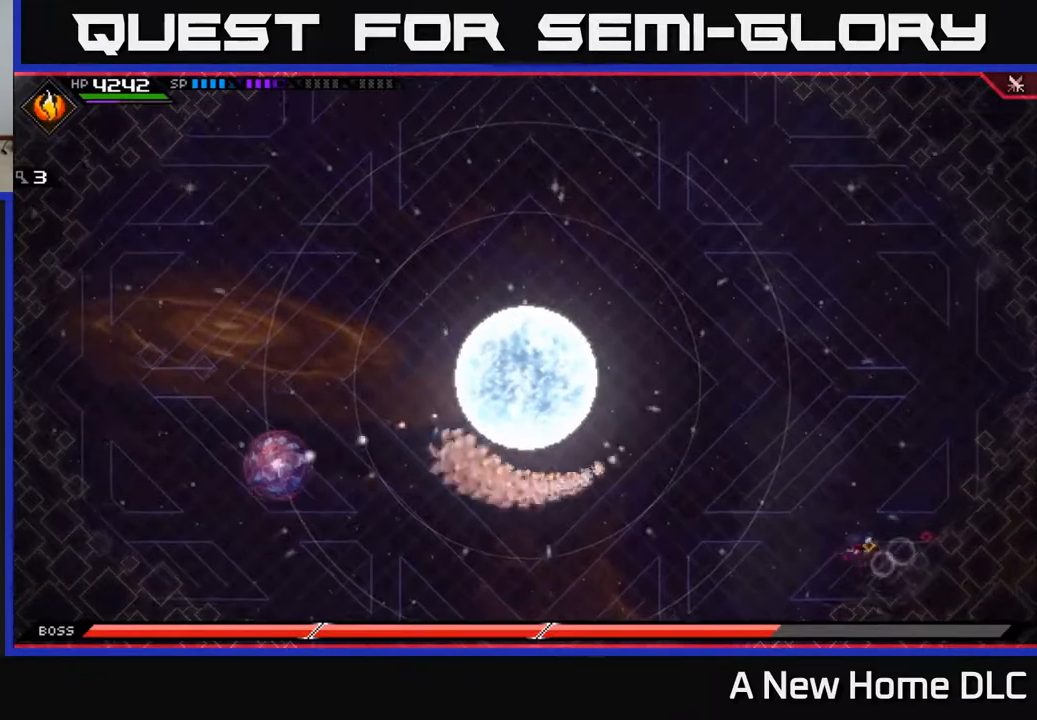
{"buttons": [], "left_stick": "center", "right_stick": "center", "events": [[100, "left_stick", "center"]]}